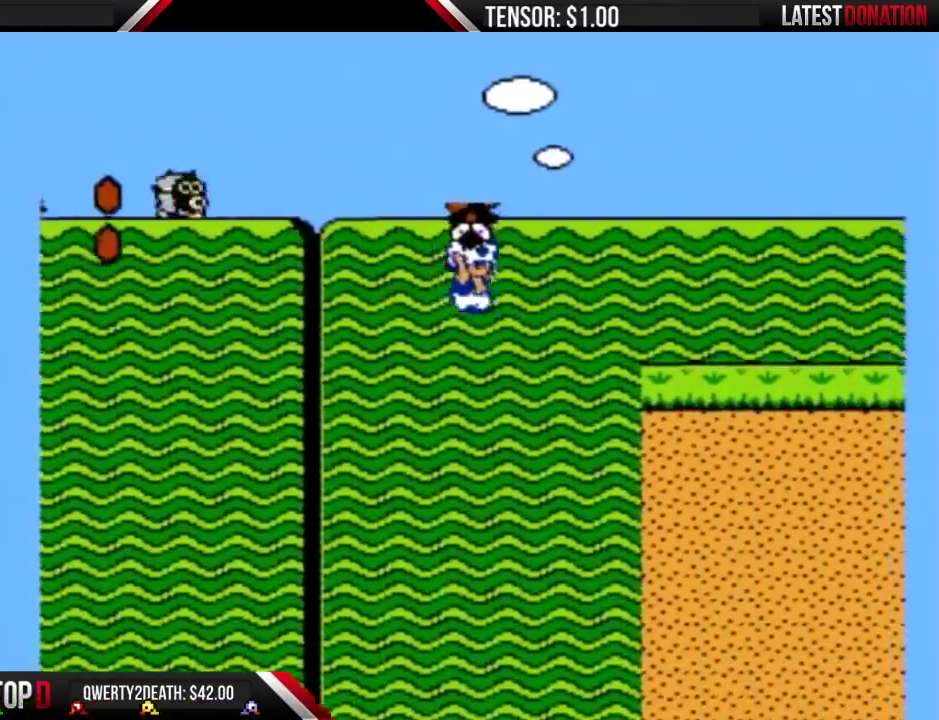
Gameplay with a controller (Nintendo layout); each line is a JSON object with the inputs held at the frame after it. "events" lists button and stick changes between this image and that frame as [ms after this image, input, new state], when the widget could be followed in between. Not read: DPAD_DOWN L3 R3.
{"buttons": ["B", "DPAD_RIGHT"], "events": []}
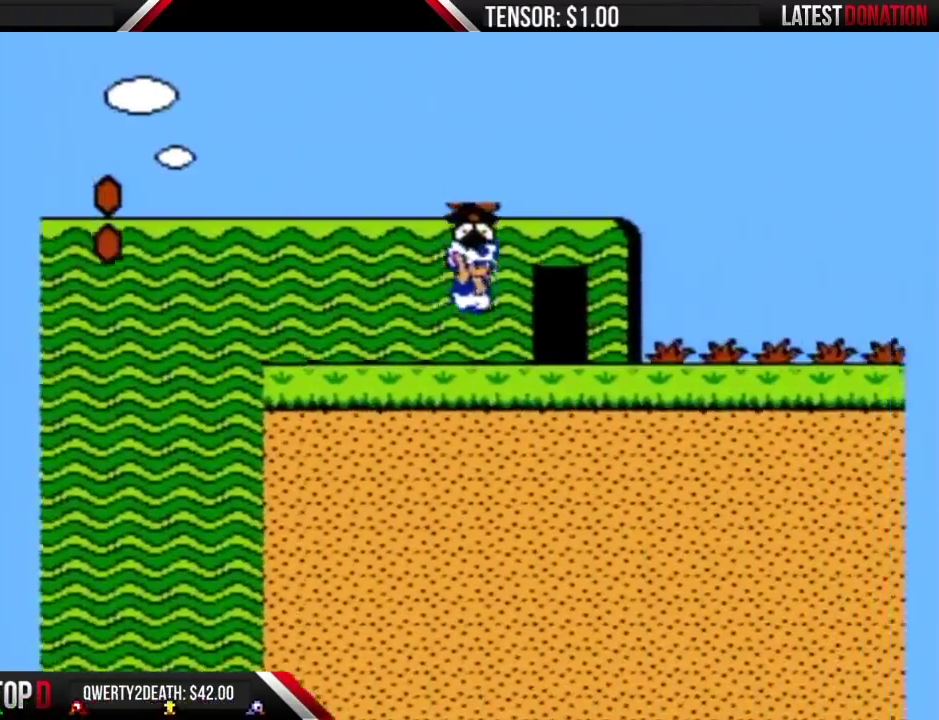
{"buttons": ["B", "DPAD_RIGHT"], "events": []}
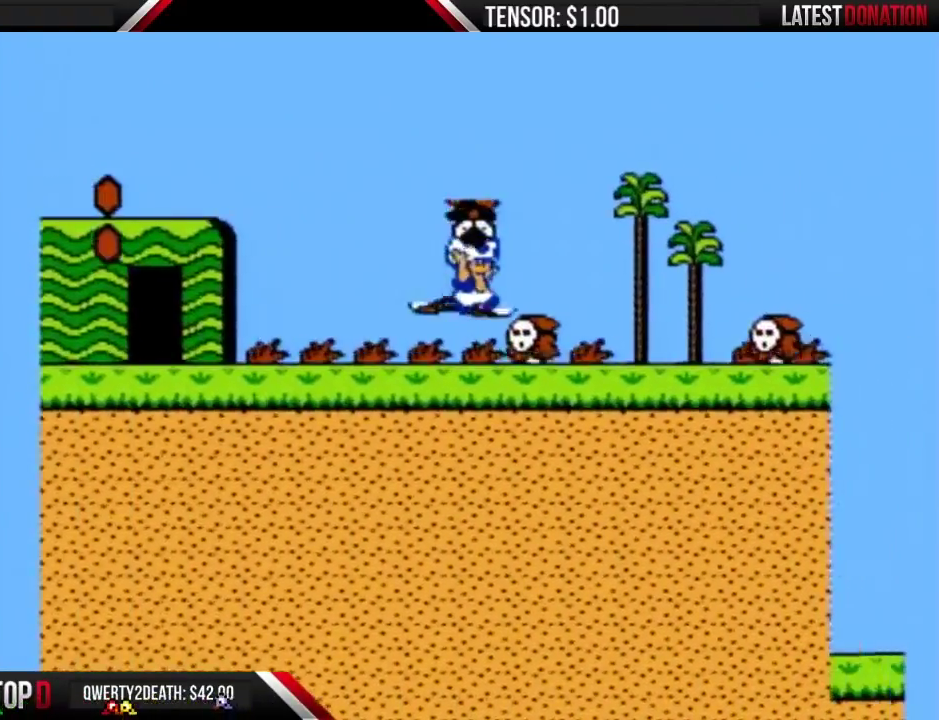
{"buttons": ["A", "B", "DPAD_RIGHT"], "events": [[33, "A", "down"]]}
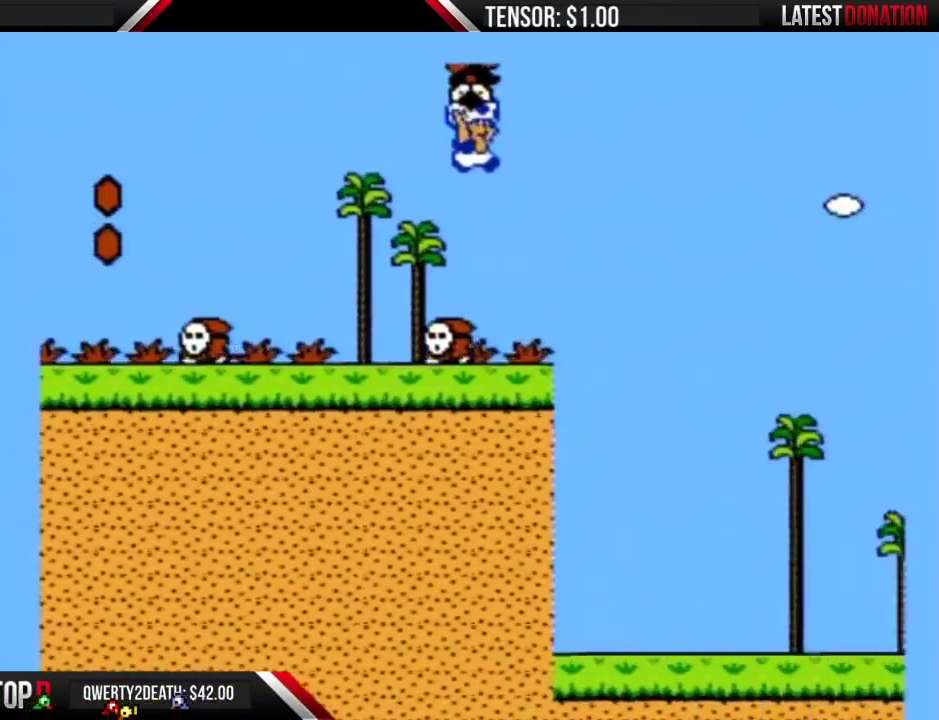
{"buttons": ["B", "DPAD_RIGHT"], "events": [[67, "A", "up"]]}
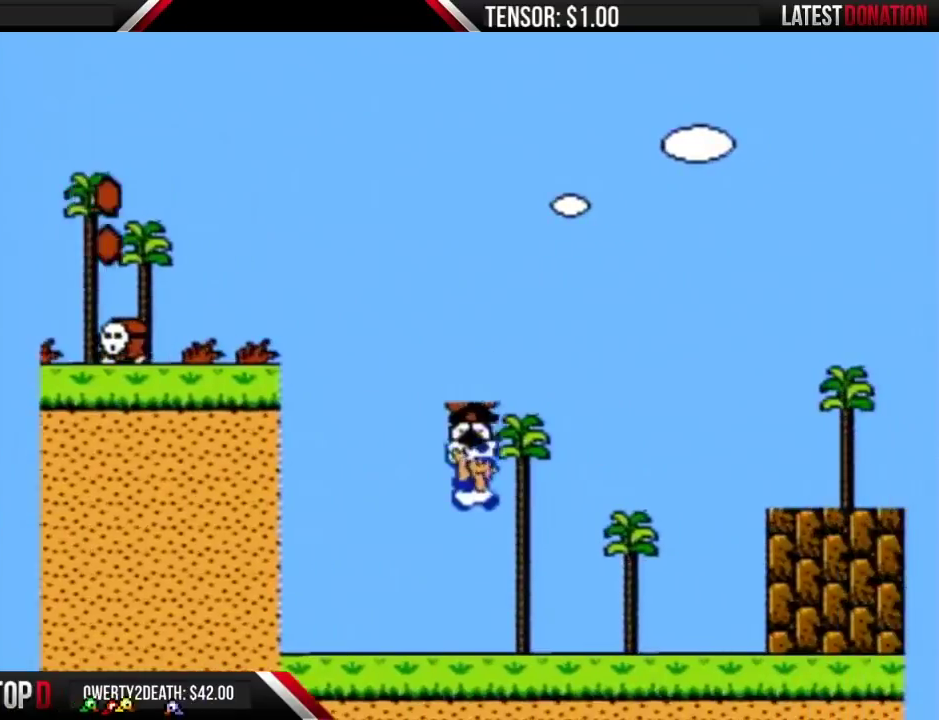
{"buttons": ["A", "B", "DPAD_RIGHT"], "events": [[317, "A", "down"]]}
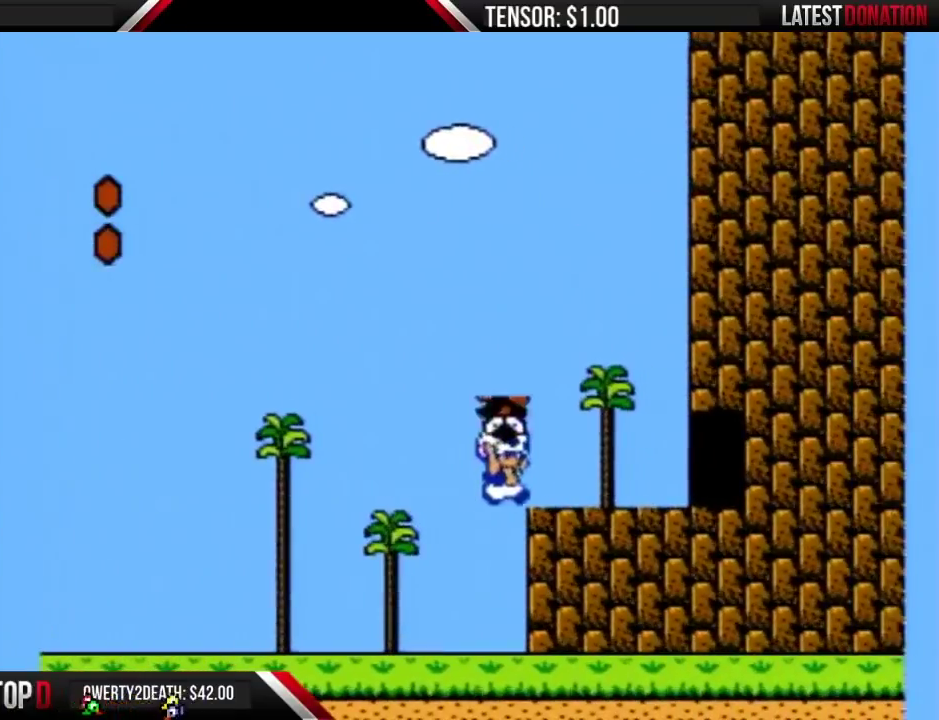
{"buttons": ["B", "DPAD_UP"], "events": [[100, "A", "up"], [417, "DPAD_RIGHT", "up"], [467, "DPAD_UP", "down"]]}
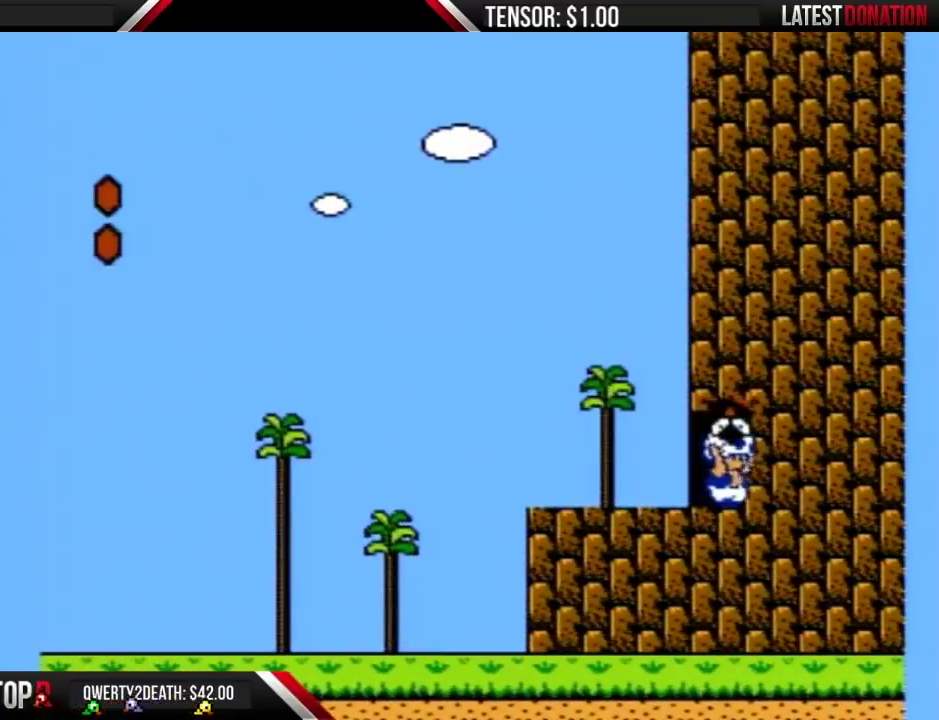
{"buttons": ["B", "DPAD_UP"], "events": [[67, "DPAD_UP", "up"], [167, "DPAD_RIGHT", "down"], [350, "B", "up"], [417, "B", "down"], [417, "DPAD_RIGHT", "up"], [417, "DPAD_UP", "down"]]}
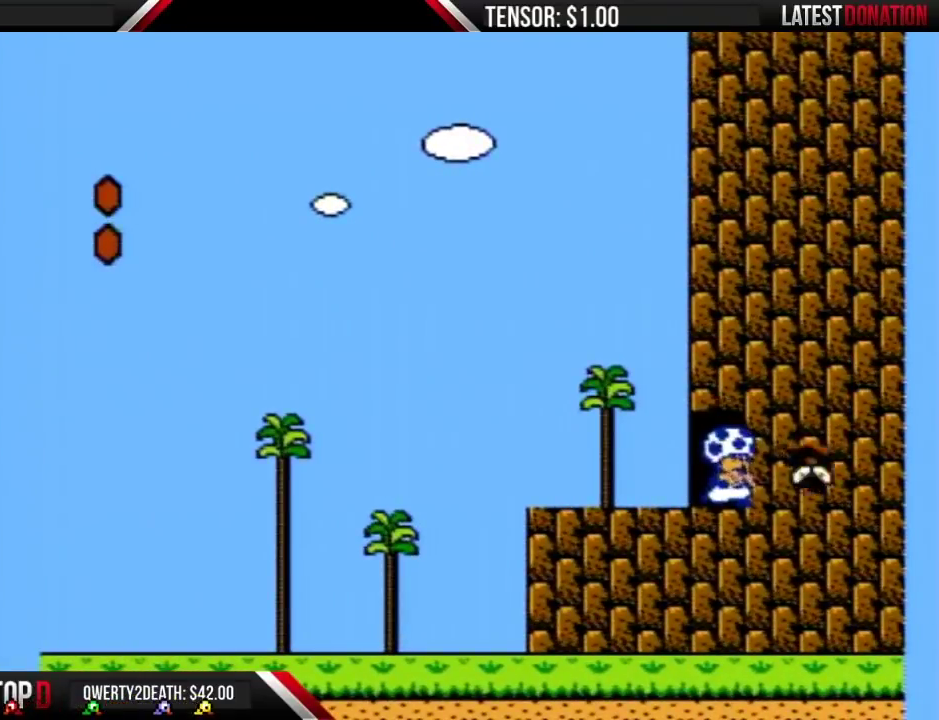
{"buttons": ["B", "DPAD_UP"], "events": [[450, "DPAD_UP", "up"], [500, "DPAD_UP", "down"]]}
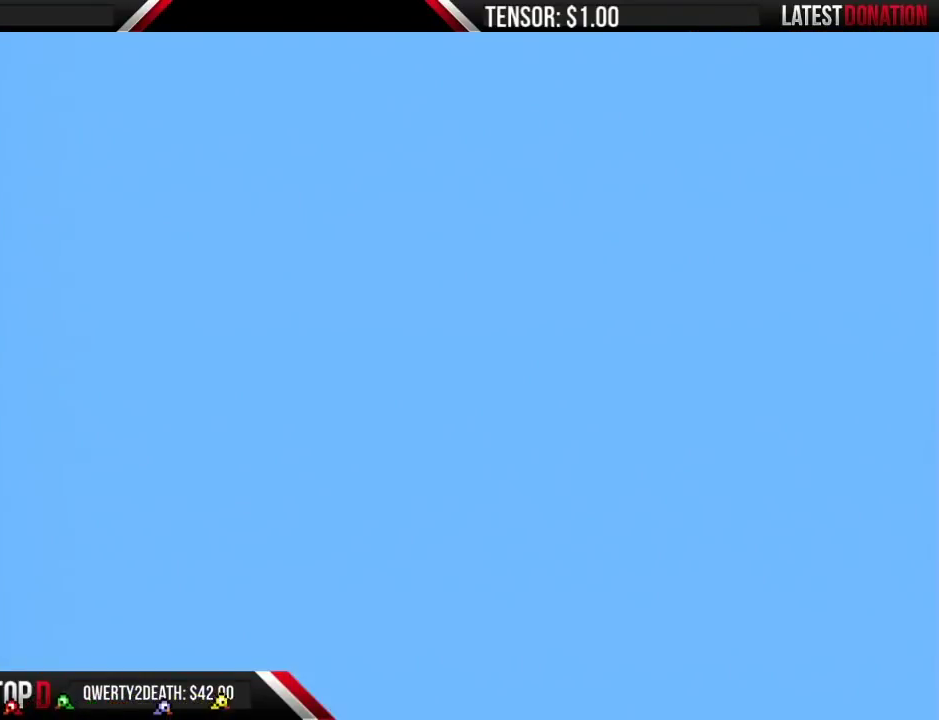
{"buttons": ["B", "DPAD_RIGHT"], "events": [[67, "DPAD_UP", "up"], [100, "DPAD_RIGHT", "down"]]}
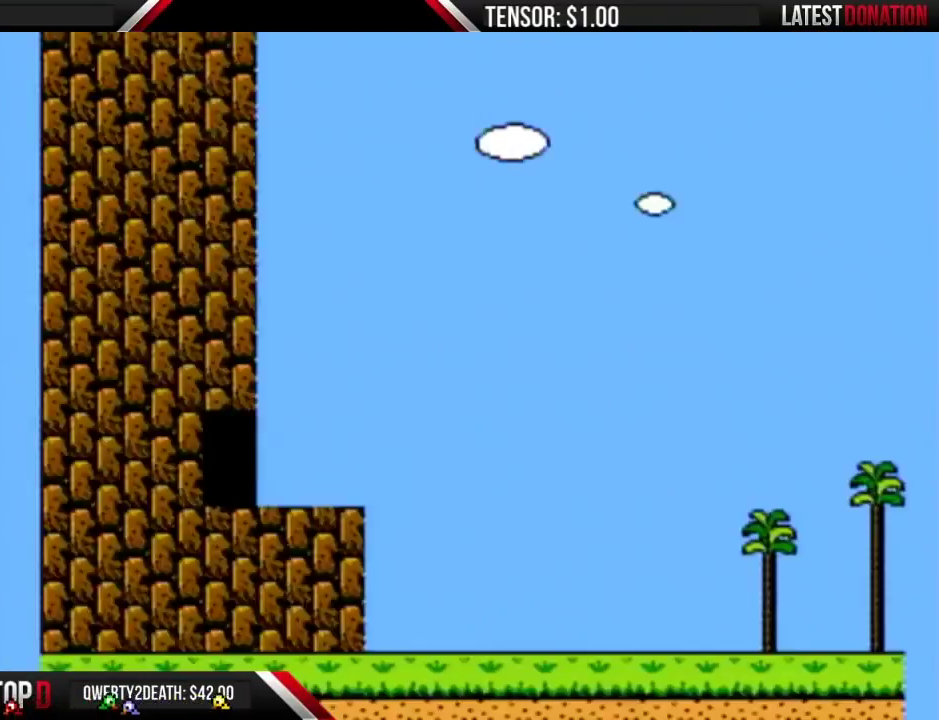
{"buttons": ["B", "DPAD_RIGHT"], "events": []}
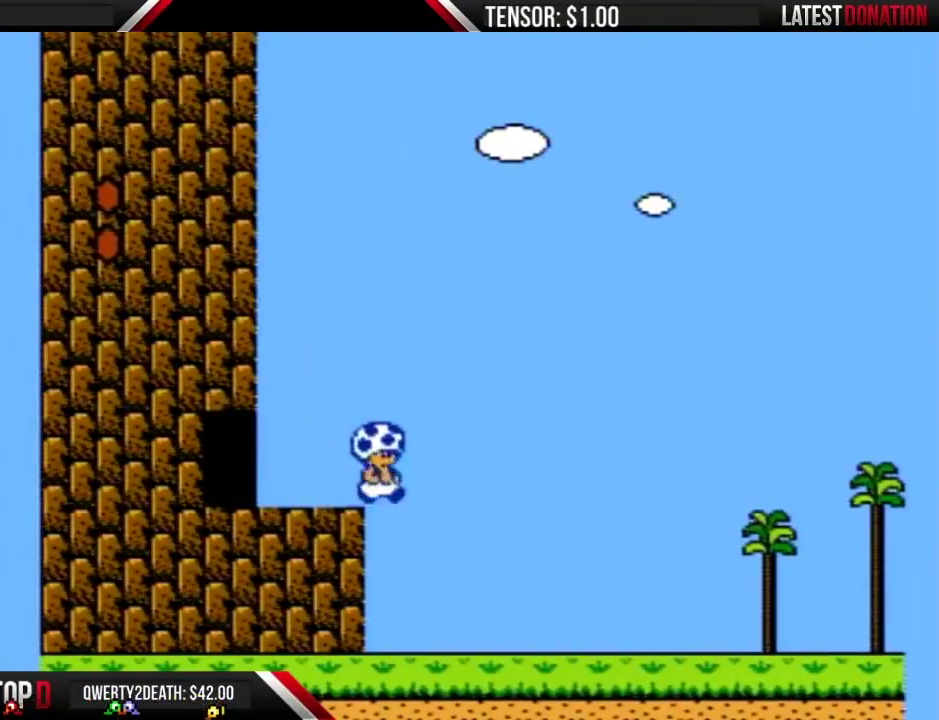
{"buttons": ["B", "DPAD_RIGHT"], "events": []}
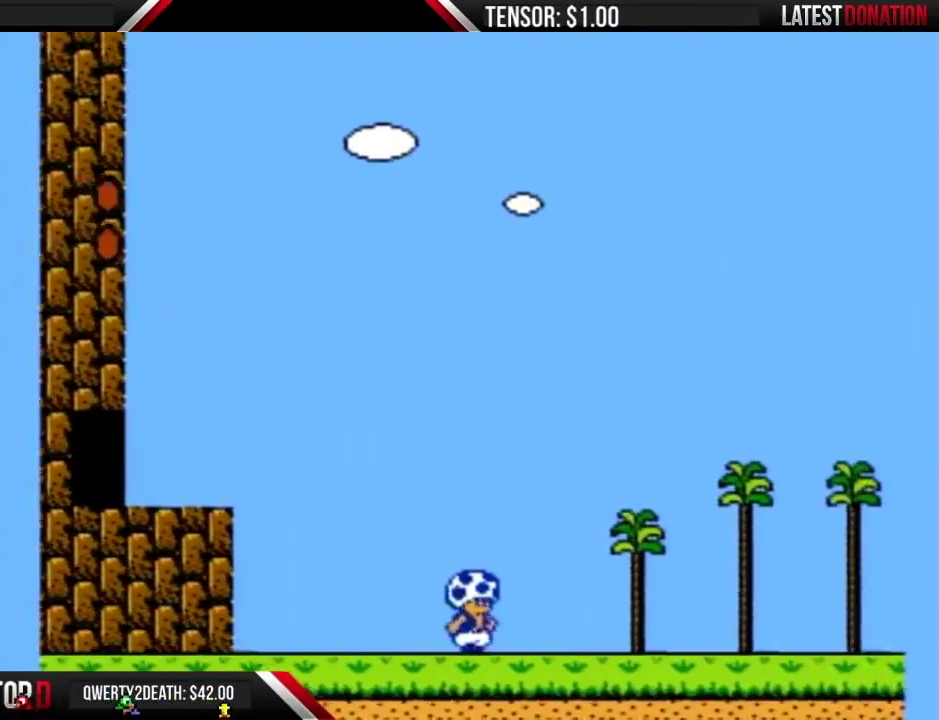
{"buttons": ["B", "DPAD_RIGHT"], "events": []}
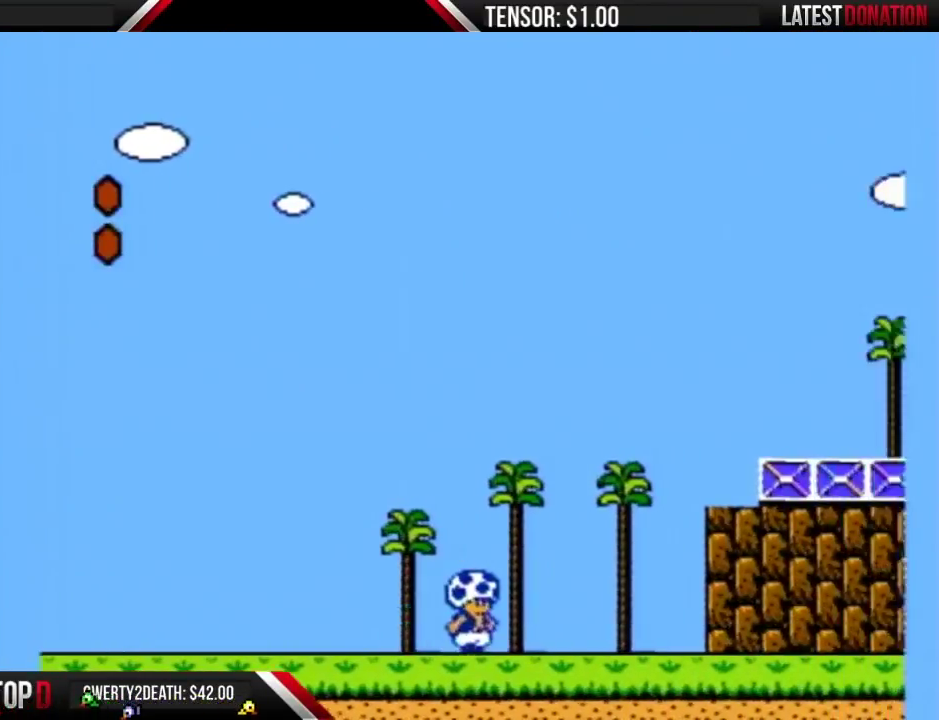
{"buttons": ["B", "DPAD_RIGHT"], "events": [[167, "A", "down"], [467, "A", "up"]]}
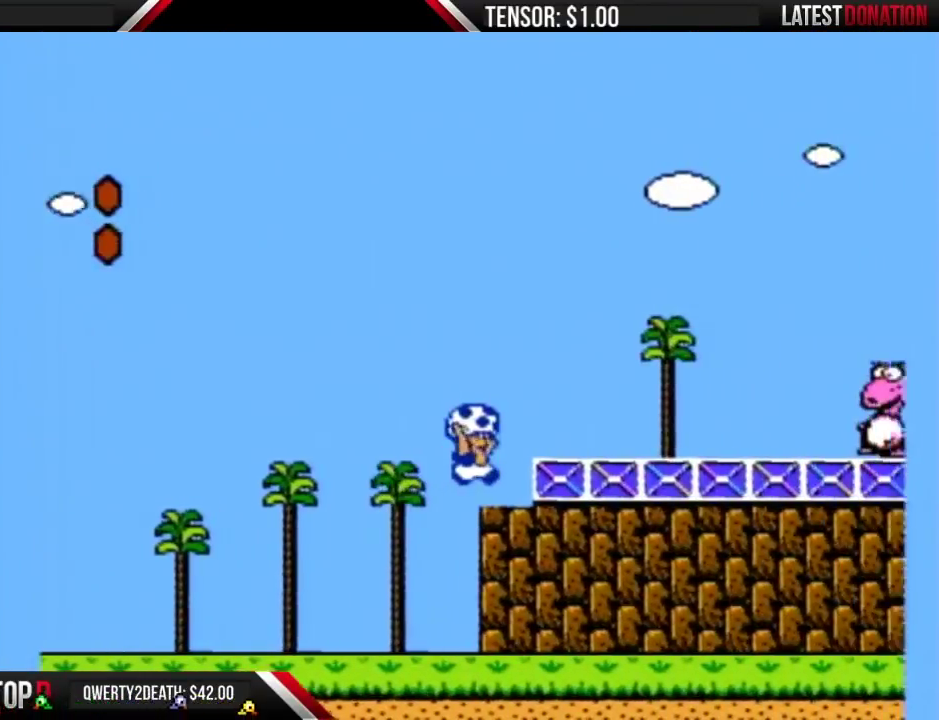
{"buttons": ["B"], "events": [[167, "A", "down"], [267, "A", "up"], [417, "DPAD_RIGHT", "up"]]}
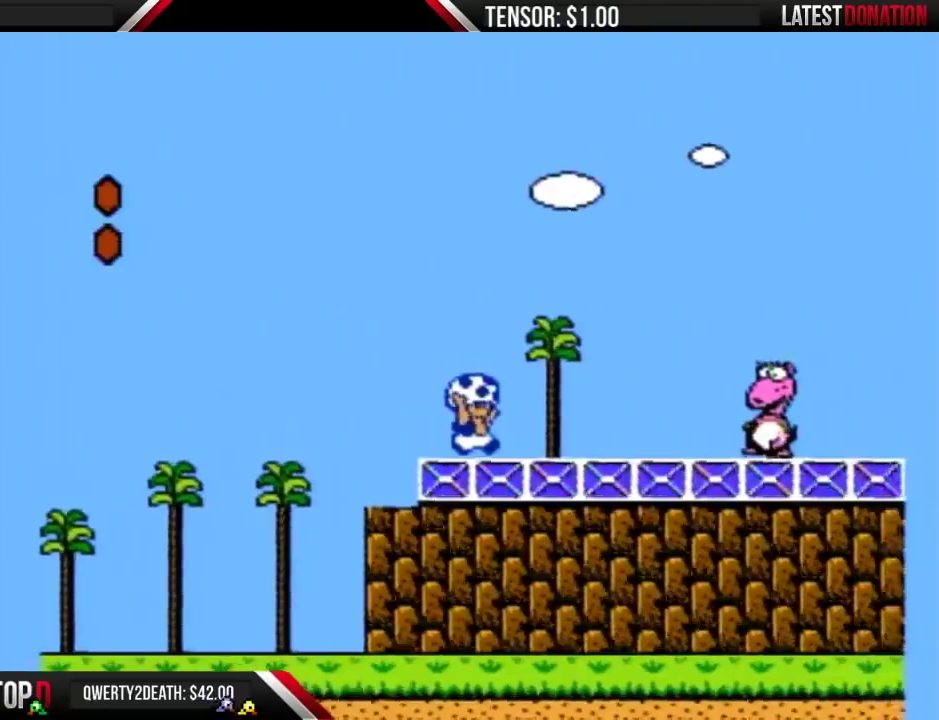
{"buttons": ["B"], "events": [[67, "DPAD_LEFT", "down"], [250, "DPAD_LEFT", "up"]]}
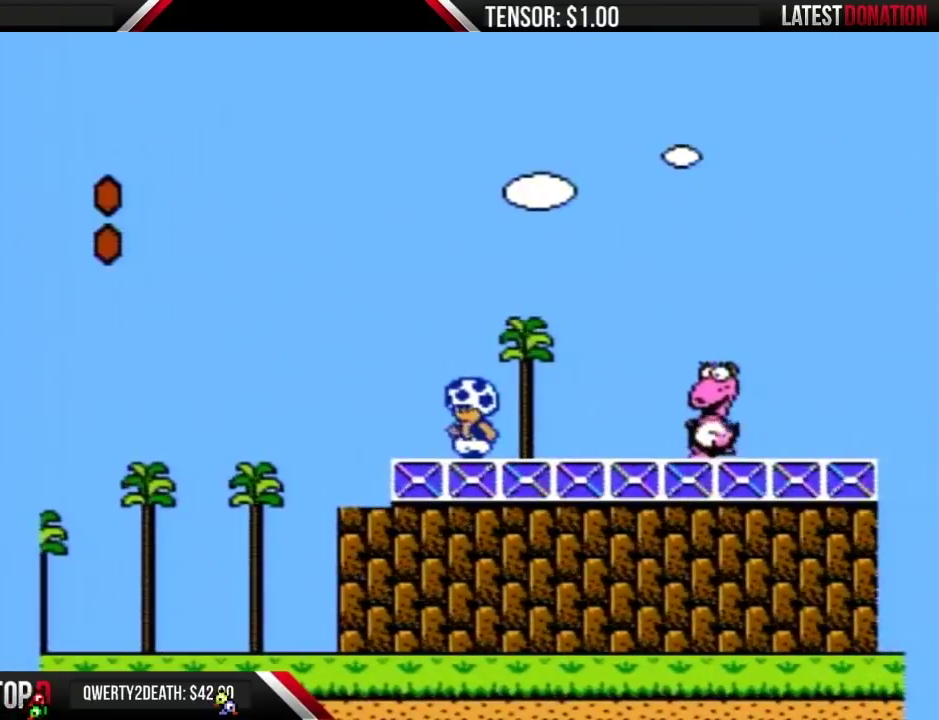
{"buttons": ["B"], "events": [[133, "DPAD_LEFT", "down"], [317, "DPAD_LEFT", "up"], [417, "DPAD_RIGHT", "down"], [500, "DPAD_RIGHT", "up"]]}
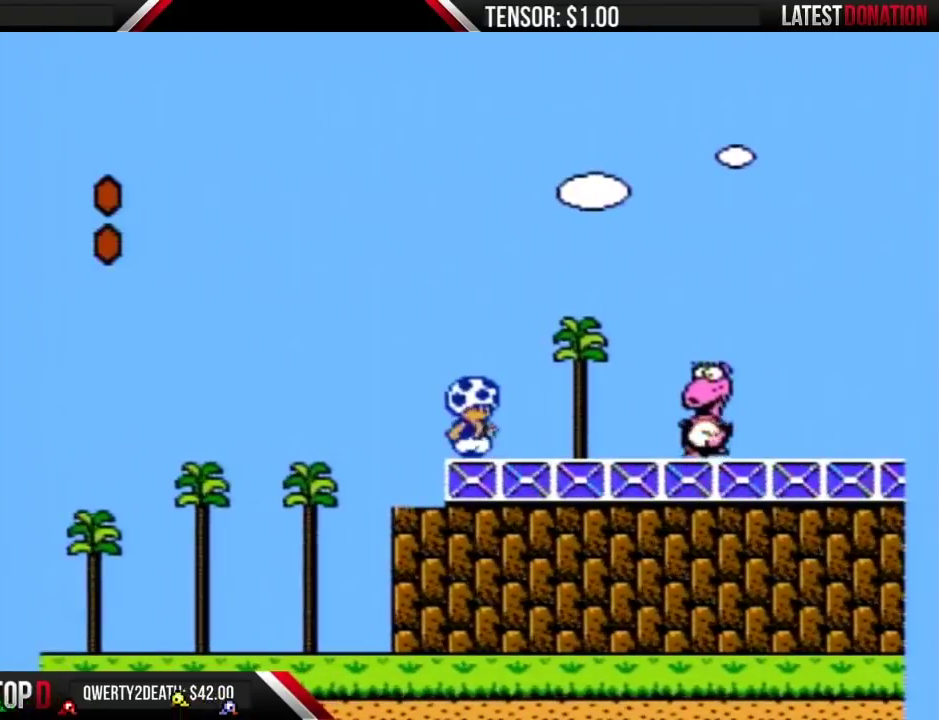
{"buttons": [], "events": [[33, "B", "up"]]}
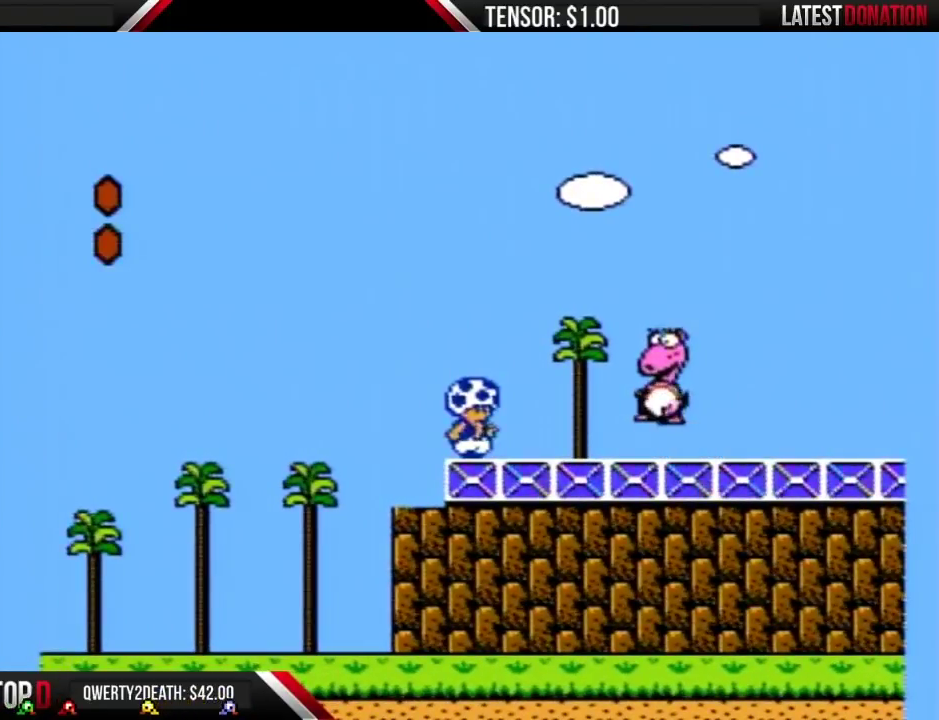
{"buttons": [], "events": []}
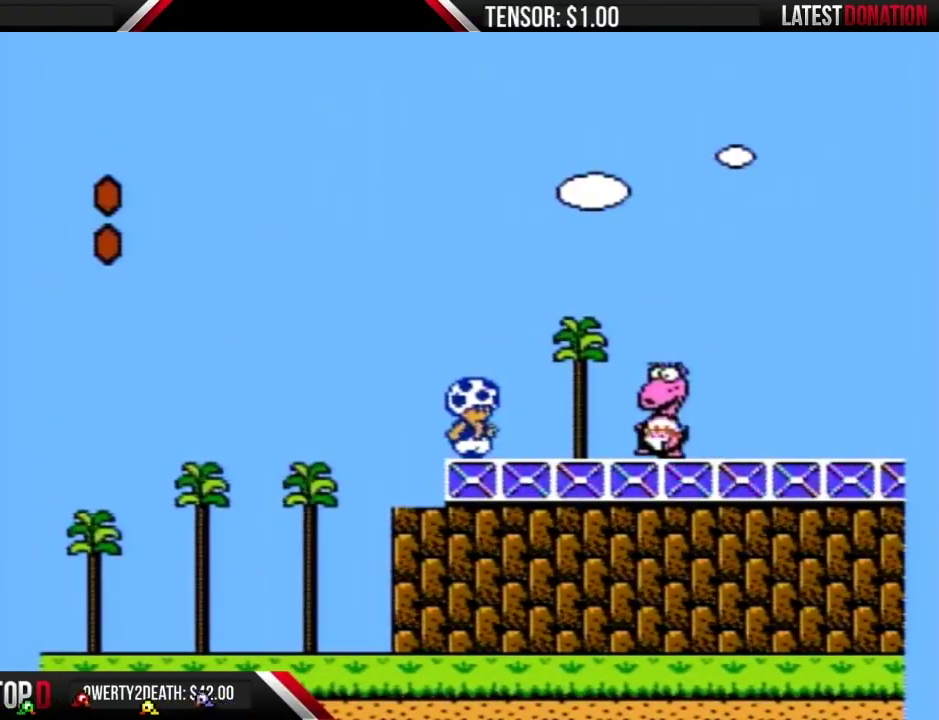
{"buttons": [], "events": []}
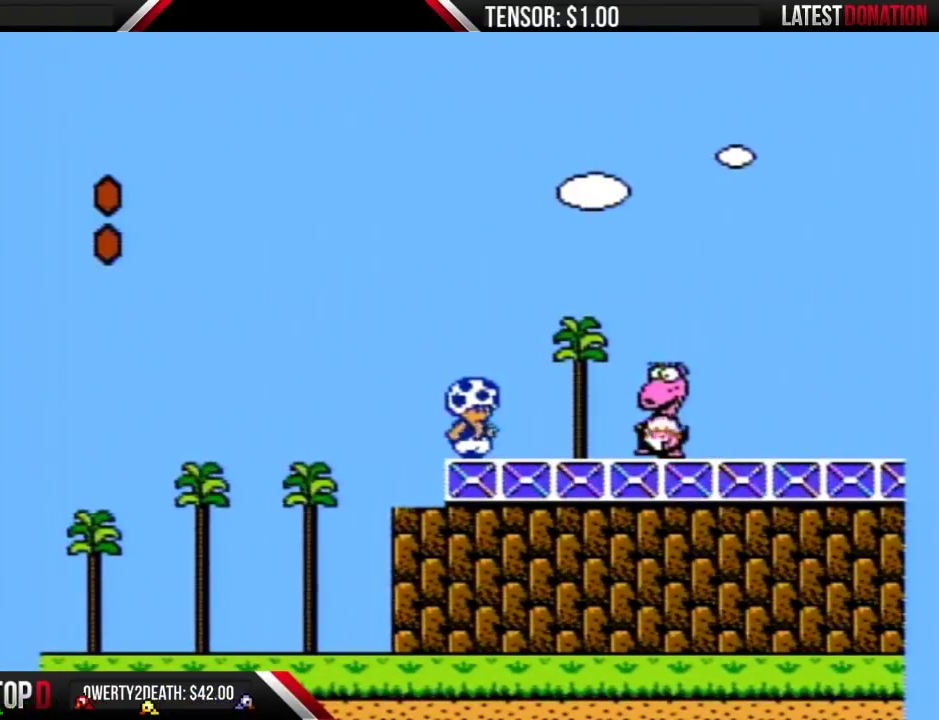
{"buttons": ["B"], "events": [[350, "B", "down"]]}
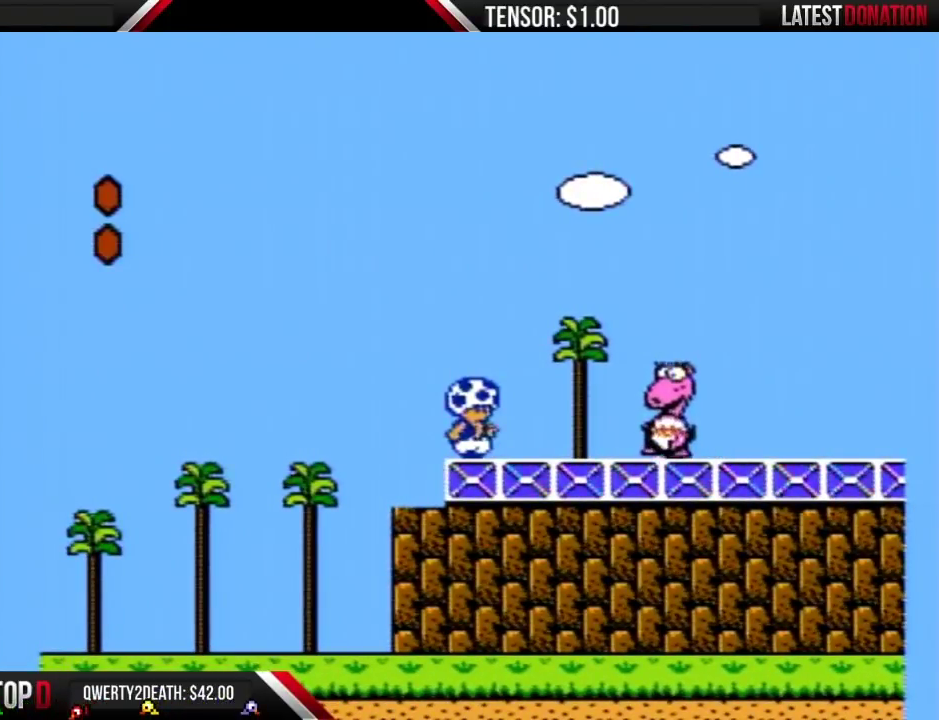
{"buttons": ["B"], "events": [[200, "DPAD_RIGHT", "down"], [383, "DPAD_RIGHT", "up"]]}
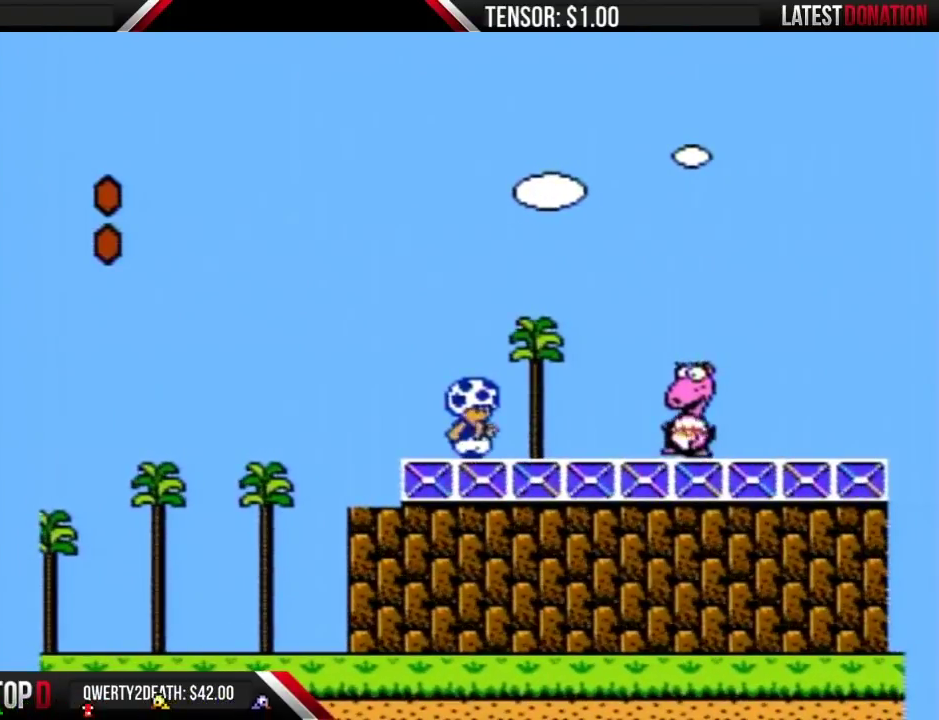
{"buttons": ["A", "B"], "events": [[167, "DPAD_RIGHT", "down"], [317, "DPAD_RIGHT", "up"], [500, "A", "down"]]}
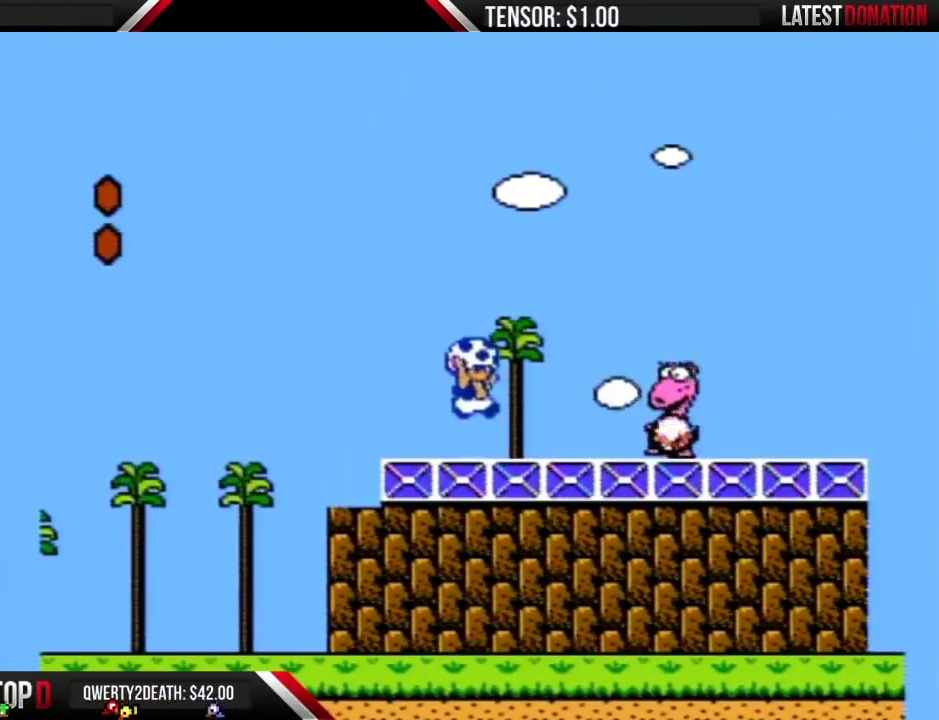
{"buttons": ["B", "DPAD_RIGHT"], "events": [[67, "A", "up"], [67, "B", "up"], [217, "DPAD_RIGHT", "down"], [350, "B", "down"]]}
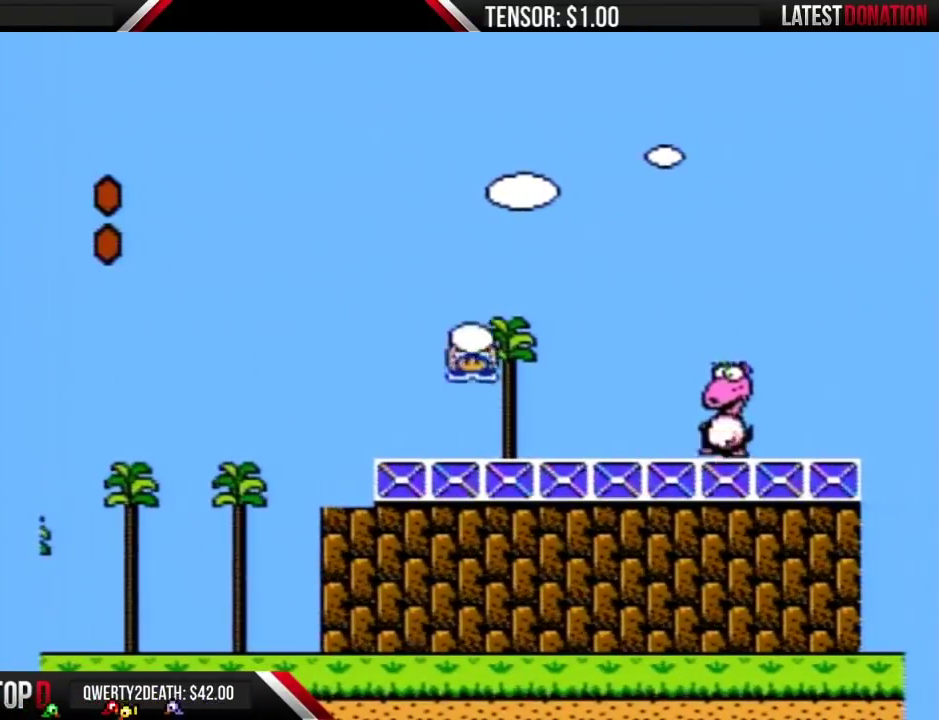
{"buttons": ["B", "DPAD_LEFT"], "events": [[250, "B", "up"], [317, "B", "down"], [317, "DPAD_RIGHT", "up"], [383, "DPAD_LEFT", "down"]]}
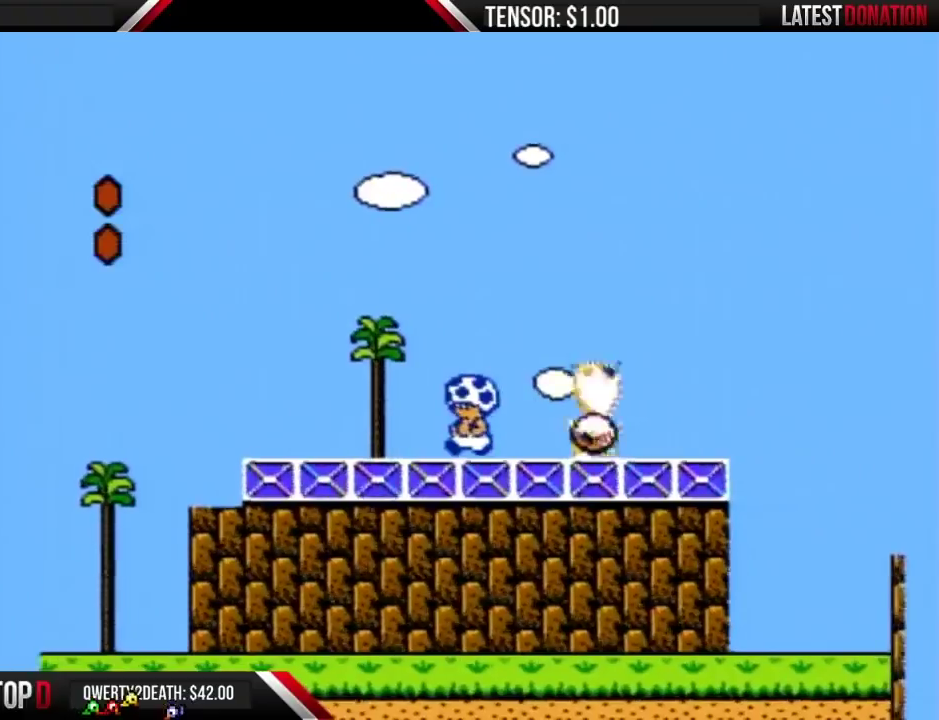
{"buttons": ["B", "DPAD_RIGHT"], "events": [[450, "DPAD_LEFT", "up"], [500, "DPAD_RIGHT", "down"]]}
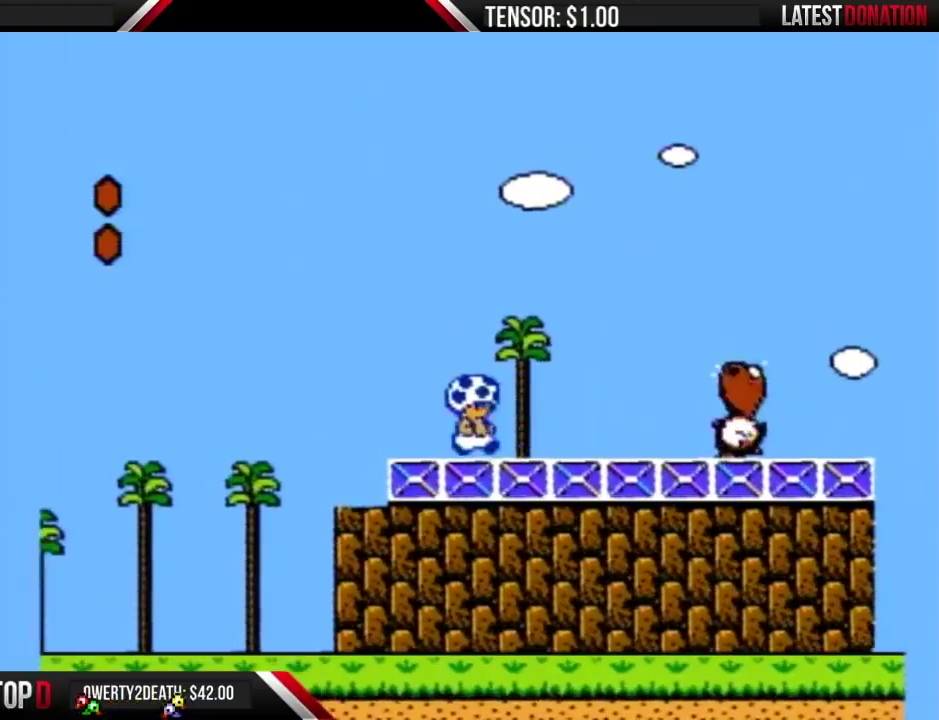
{"buttons": ["B"], "events": [[250, "DPAD_RIGHT", "up"]]}
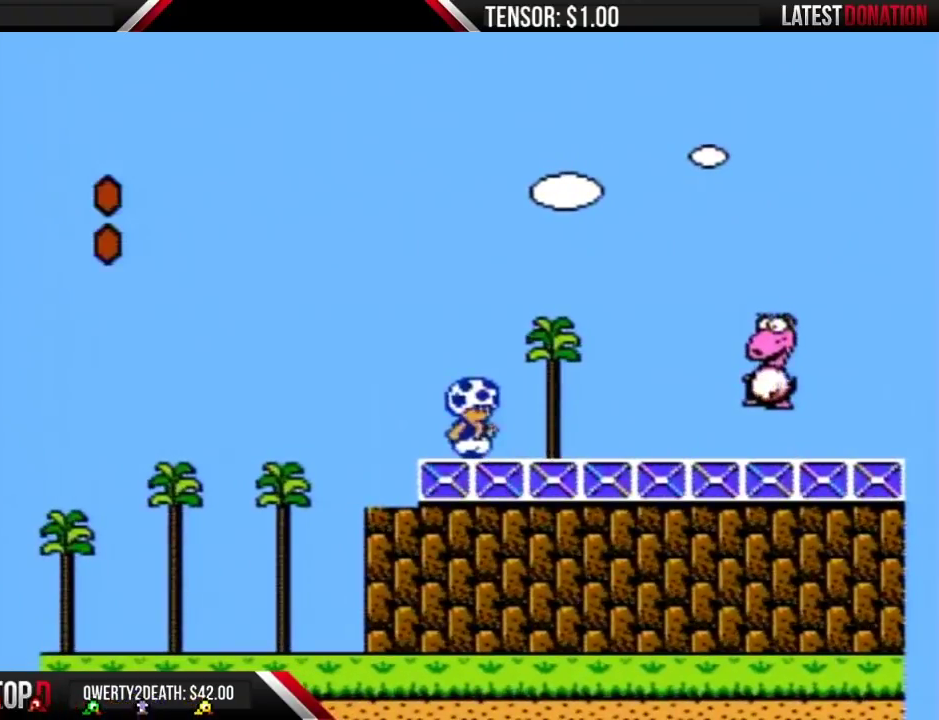
{"buttons": ["B"], "events": [[100, "DPAD_RIGHT", "down"], [233, "DPAD_RIGHT", "up"]]}
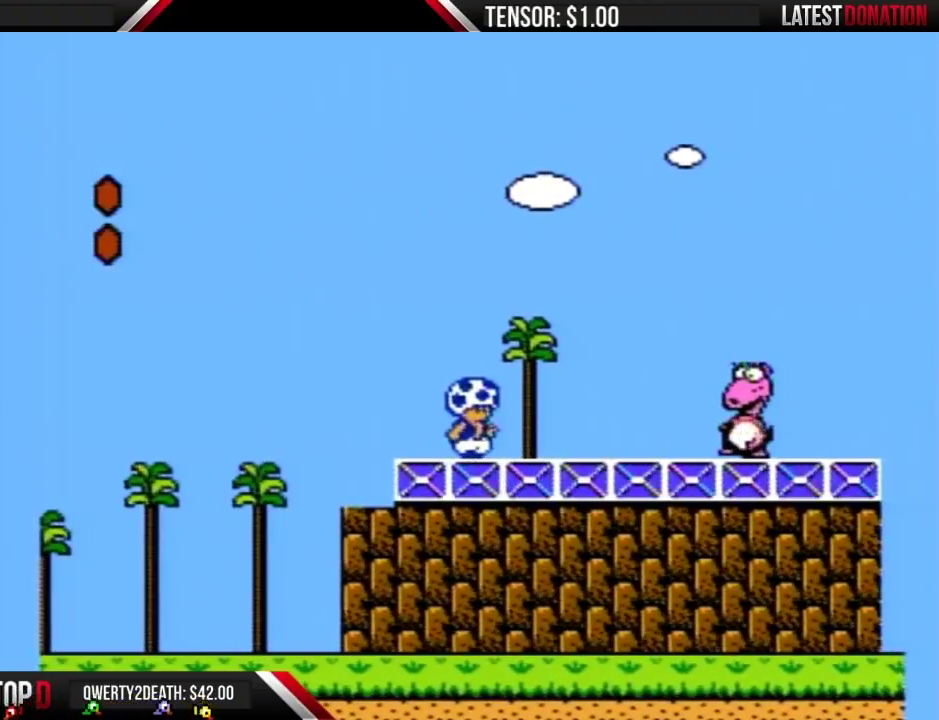
{"buttons": ["B"], "events": []}
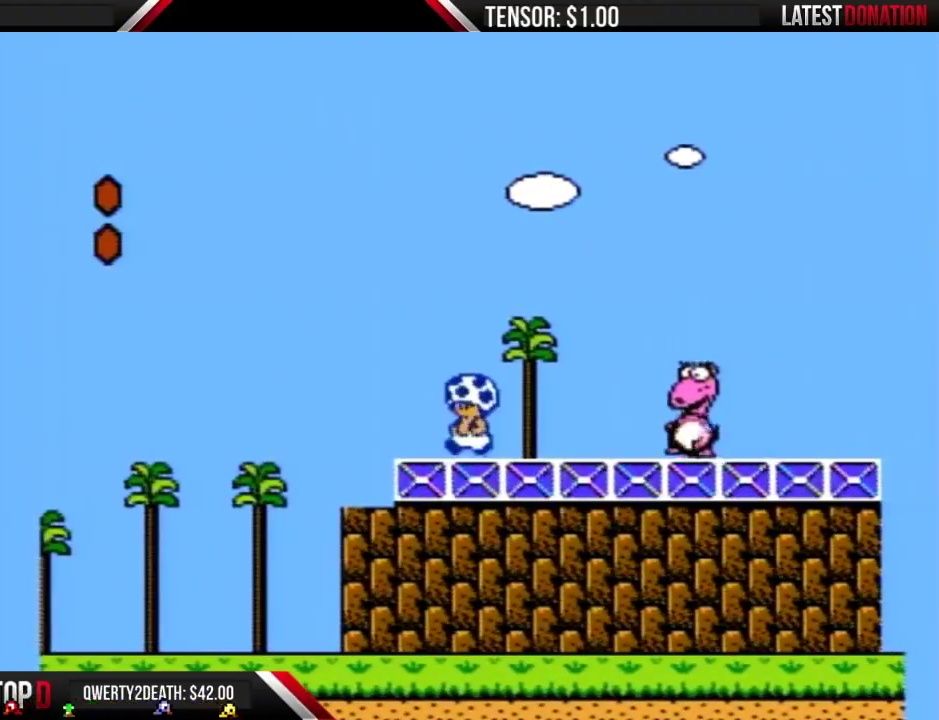
{"buttons": ["B"], "events": [[33, "DPAD_LEFT", "down"], [183, "DPAD_LEFT", "up"], [283, "DPAD_RIGHT", "down"], [383, "DPAD_RIGHT", "up"]]}
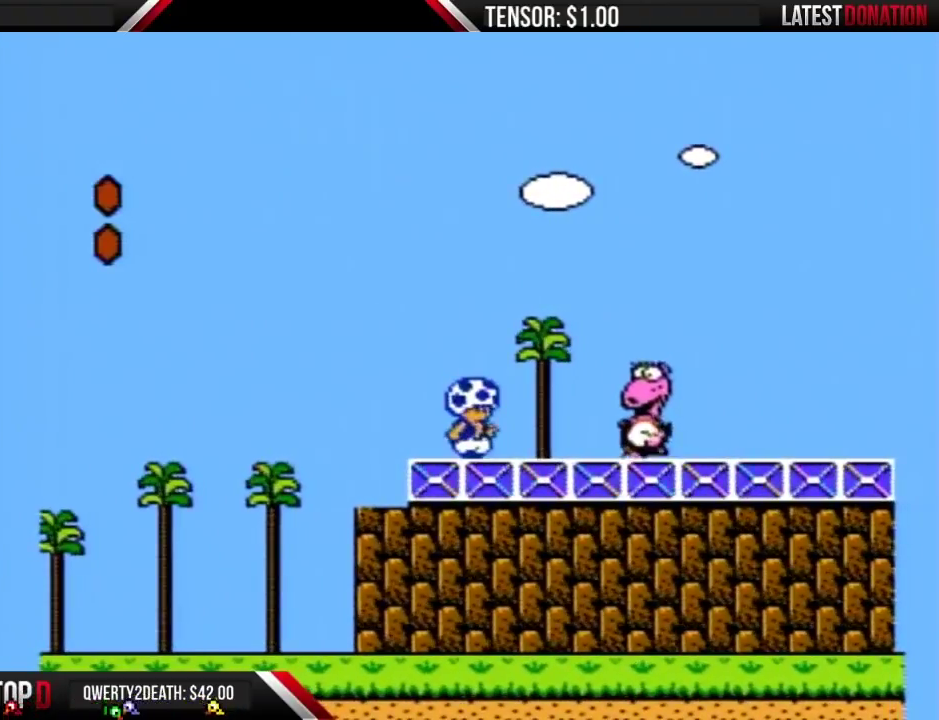
{"buttons": ["B"], "events": []}
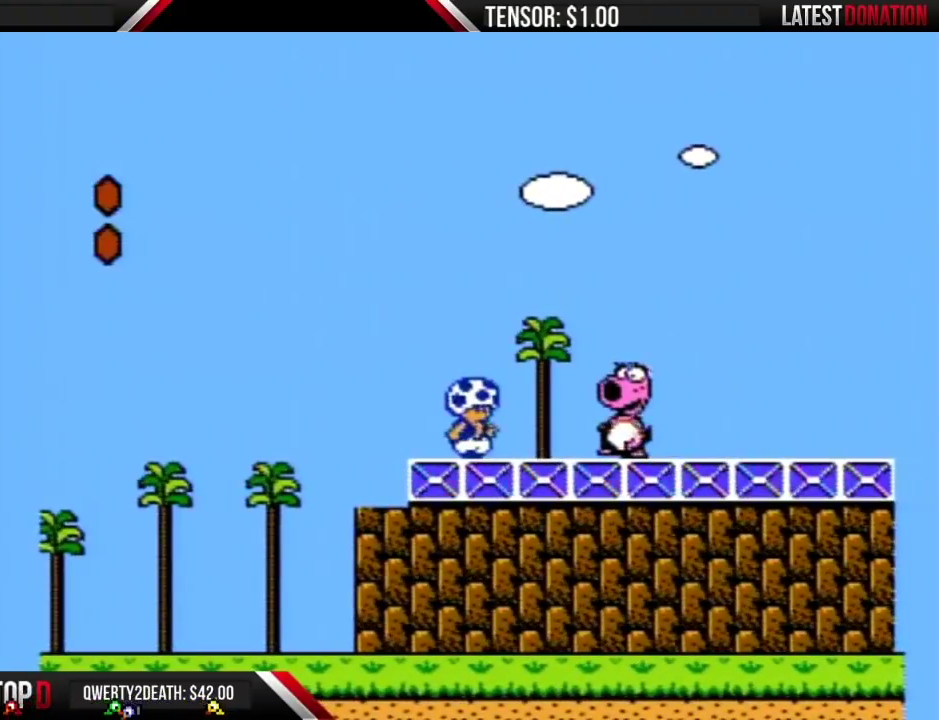
{"buttons": ["B", "DPAD_RIGHT"], "events": [[200, "A", "down"], [250, "A", "up"], [250, "B", "up"], [467, "DPAD_RIGHT", "down"], [500, "B", "down"]]}